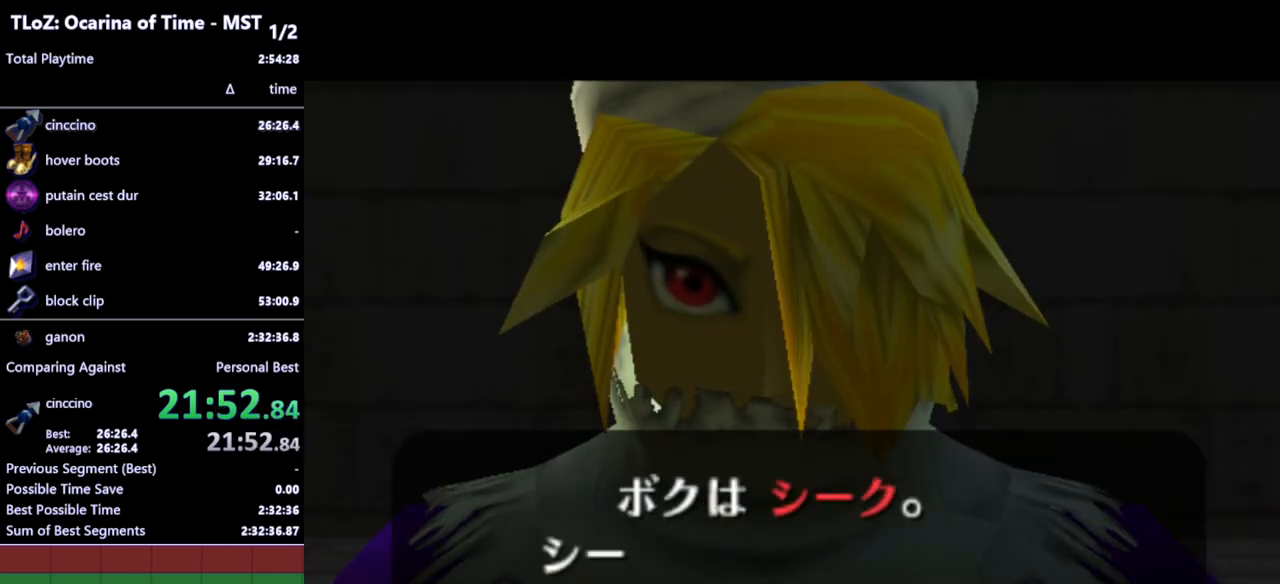
Gameplay with a controller (Nintendo layout); each line is a JSON object with the inputs held at the frame after it. "events" lists button and stick changes between this image and that frame as [ms after this image, input, new state], when the widget could be followed in between. Not read: L3 R3.
{"buttons": ["B"], "left_stick": "center", "right_stick": "center", "events": [[333, "A", "down"], [333, "B", "down"], [367, "A", "up"], [400, "B", "up"], [433, "A", "down"], [467, "A", "up"], [467, "B", "down"]]}
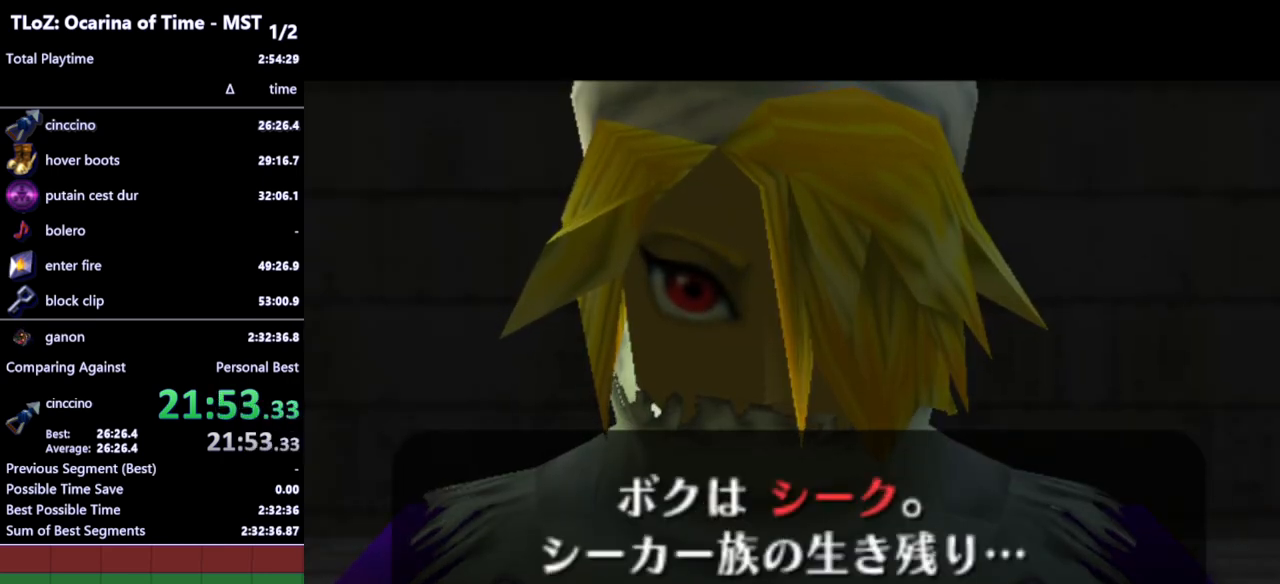
{"buttons": [], "left_stick": "center", "right_stick": "center", "events": [[33, "A", "down"], [33, "B", "up"], [67, "A", "up"], [100, "B", "down"], [133, "A", "down"], [200, "A", "up"], [200, "B", "up"]]}
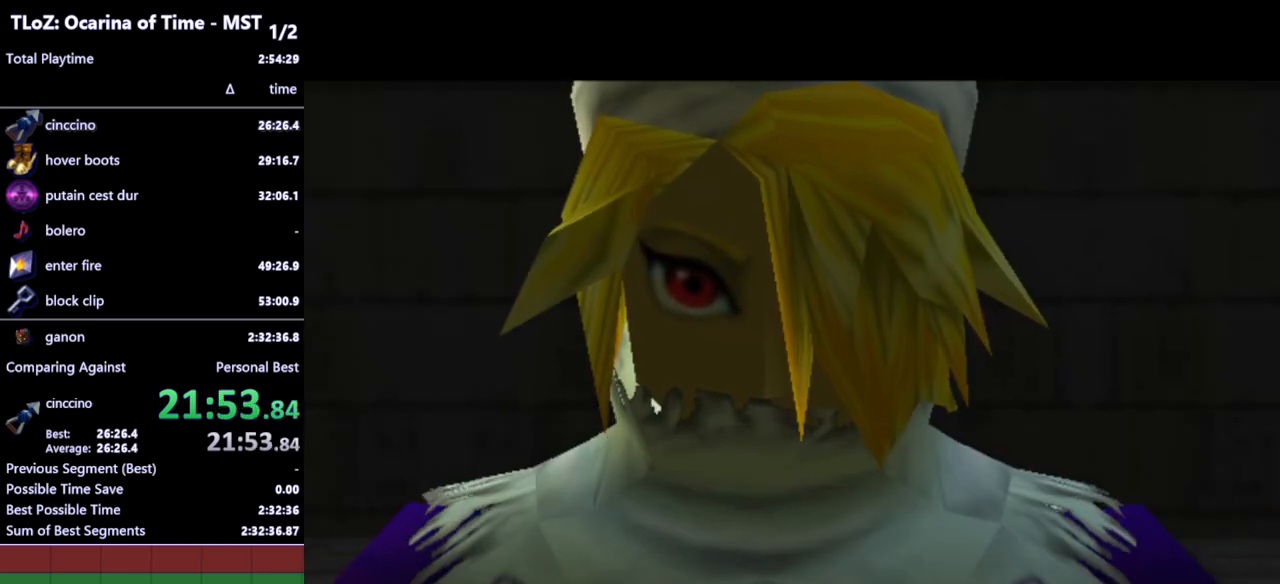
{"buttons": [], "left_stick": "center", "right_stick": "center", "events": []}
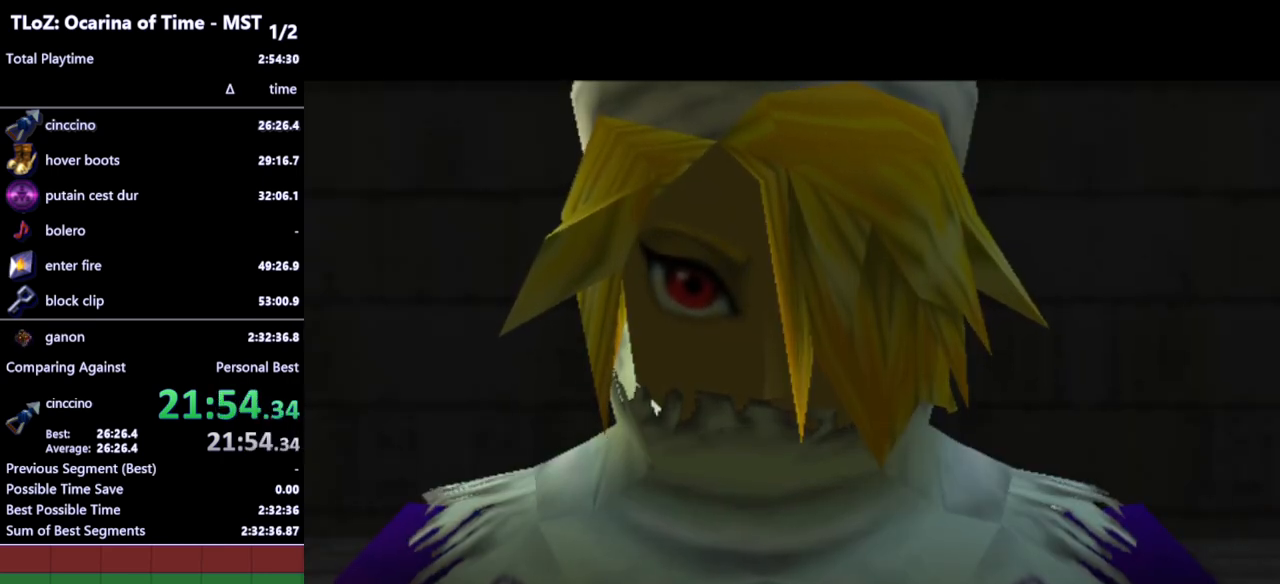
{"buttons": [], "left_stick": "center", "right_stick": "center", "events": []}
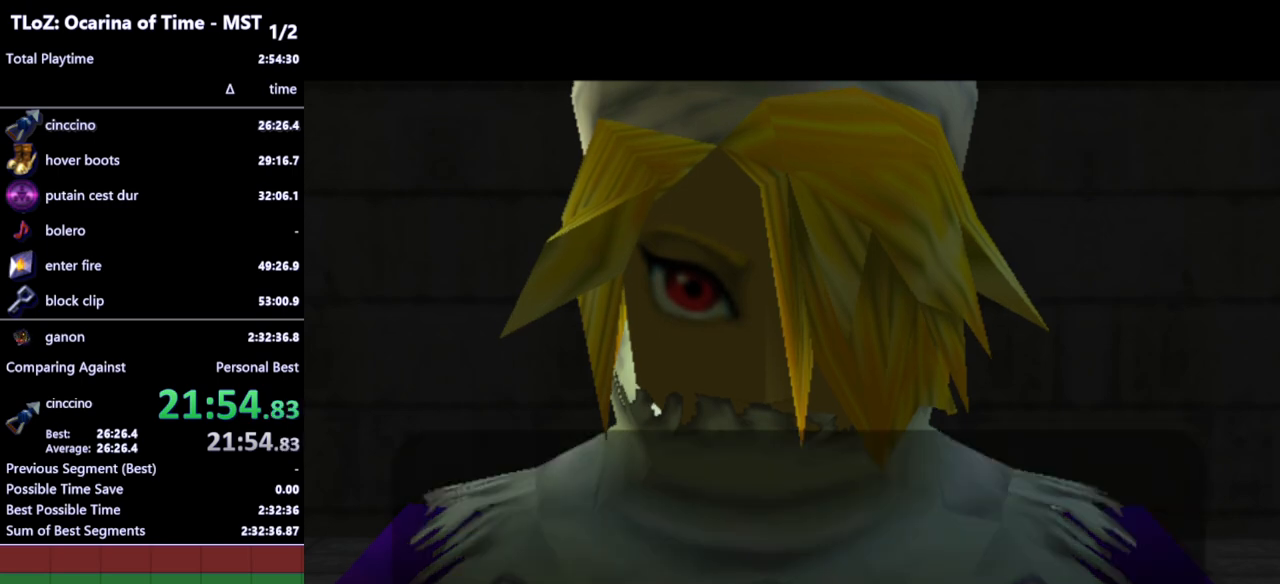
{"buttons": [], "left_stick": "center", "right_stick": "center", "events": []}
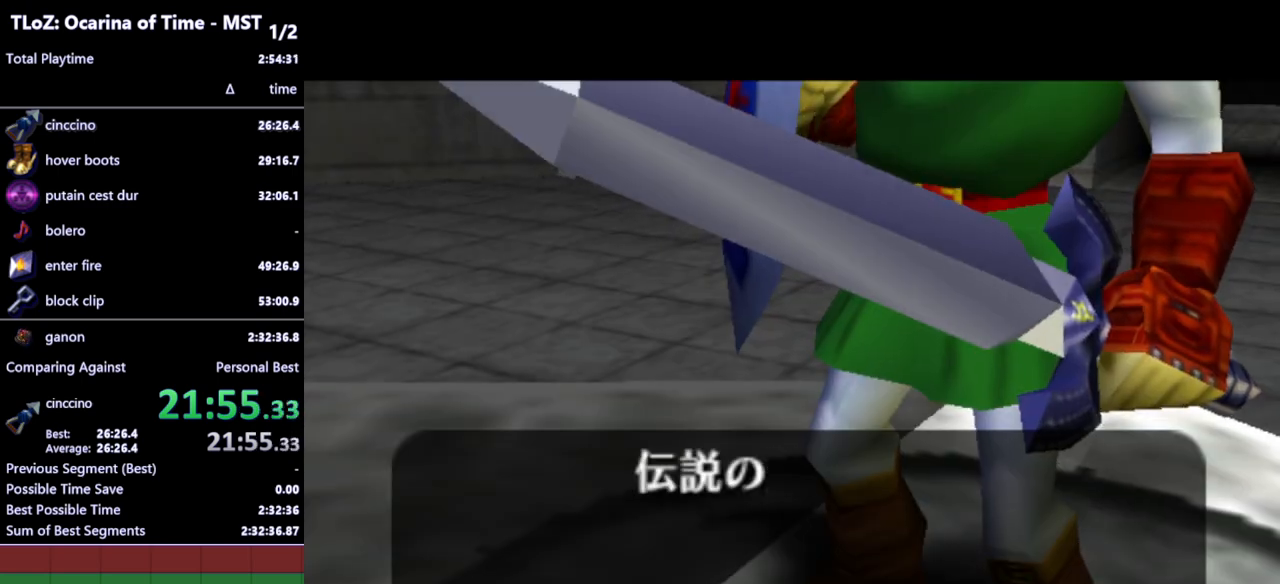
{"buttons": [], "left_stick": "center", "right_stick": "center", "events": []}
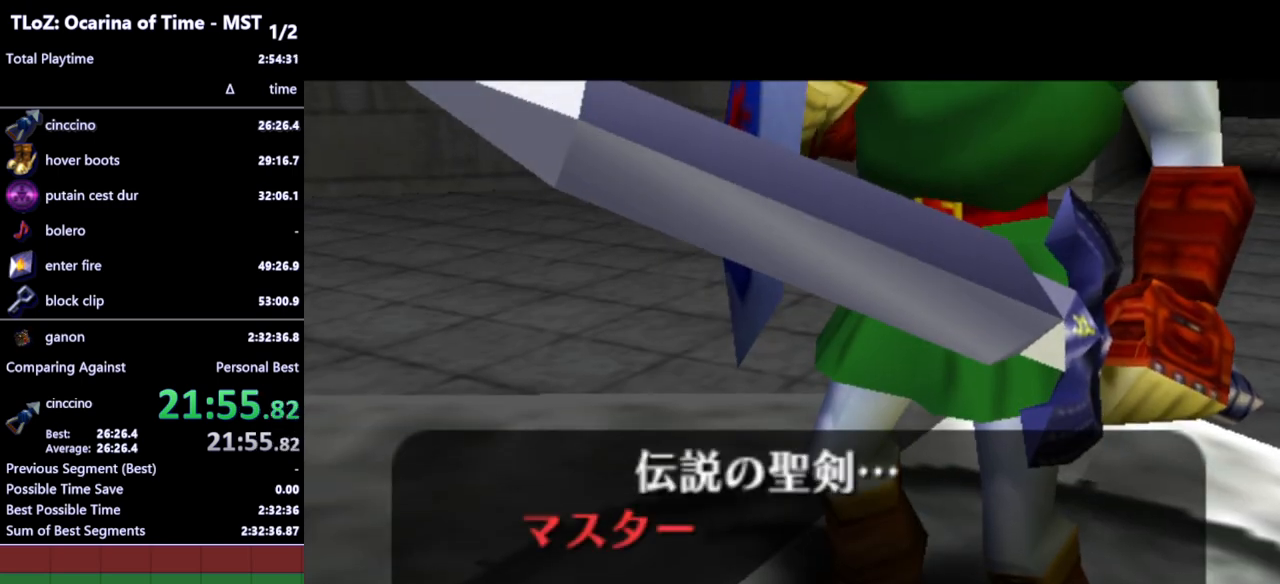
{"buttons": [], "left_stick": "center", "right_stick": "center", "events": []}
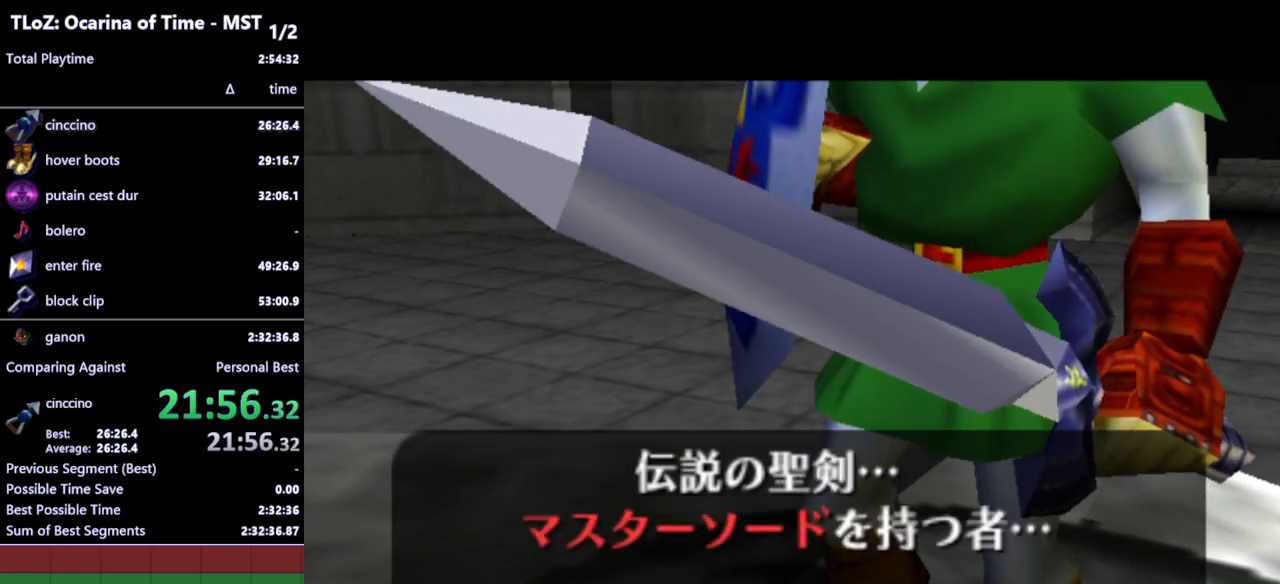
{"buttons": ["A"], "left_stick": "center", "right_stick": "center", "events": [[400, "A", "down"], [400, "B", "down"], [433, "A", "up"], [467, "B", "up"], [500, "A", "down"]]}
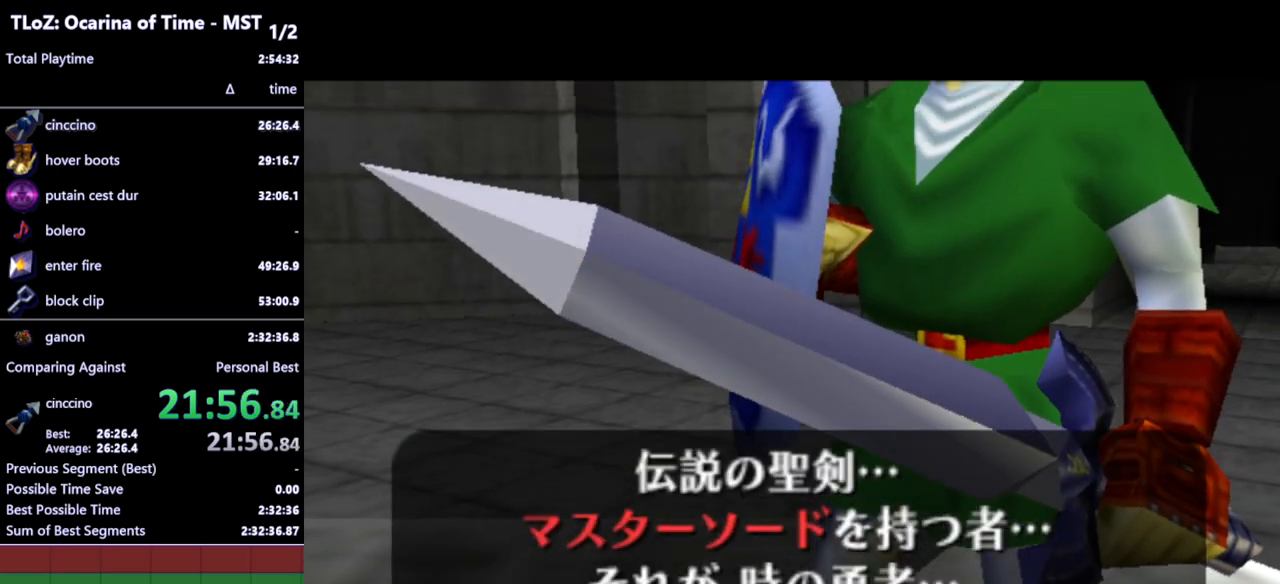
{"buttons": [], "left_stick": "center", "right_stick": "center", "events": [[33, "A", "up"], [33, "B", "down"], [100, "A", "down"], [100, "B", "up"], [133, "A", "up"], [167, "B", "down"], [200, "A", "down"], [200, "B", "up"], [233, "A", "up"], [267, "B", "down"], [300, "A", "down"], [300, "B", "up"], [333, "A", "up"]]}
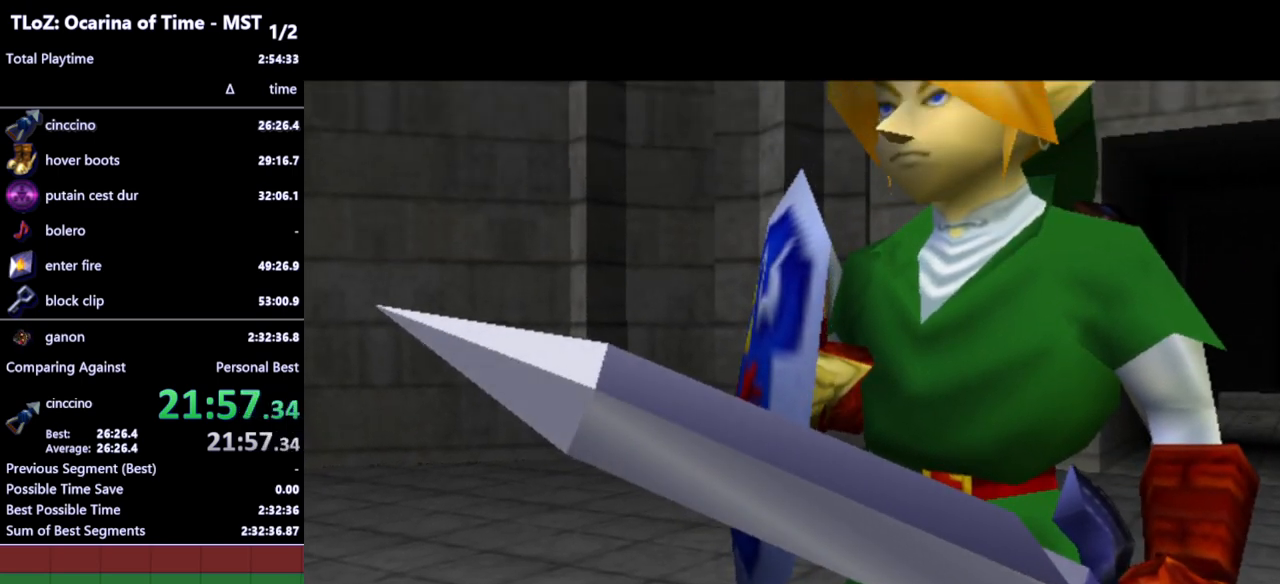
{"buttons": [], "left_stick": "center", "right_stick": "center", "events": []}
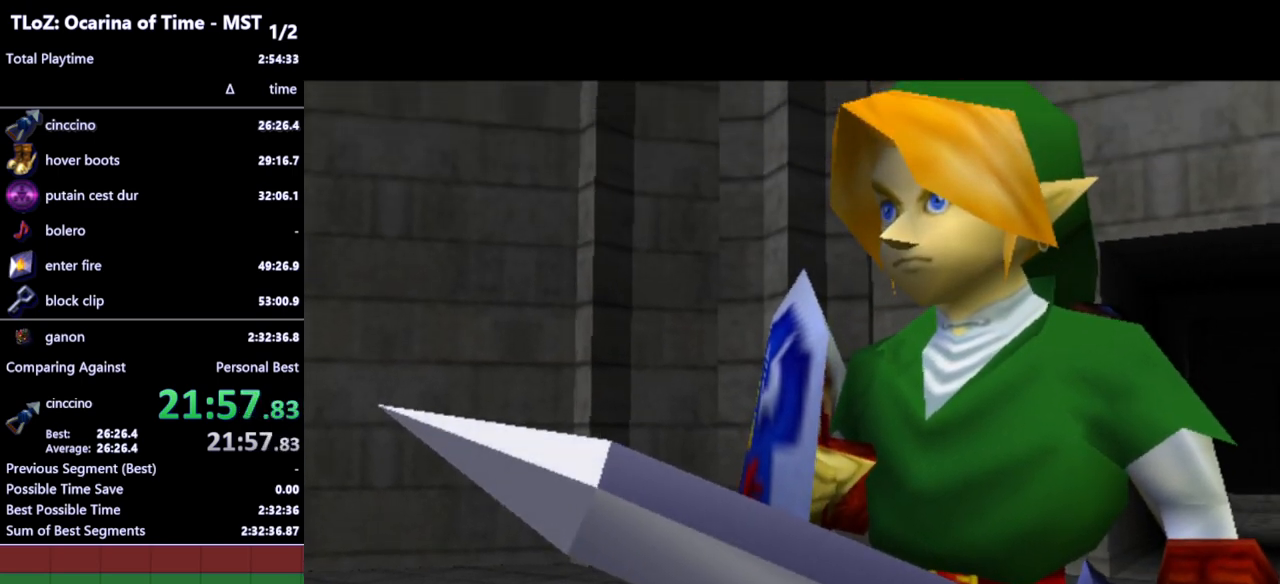
{"buttons": [], "left_stick": "center", "right_stick": "center", "events": []}
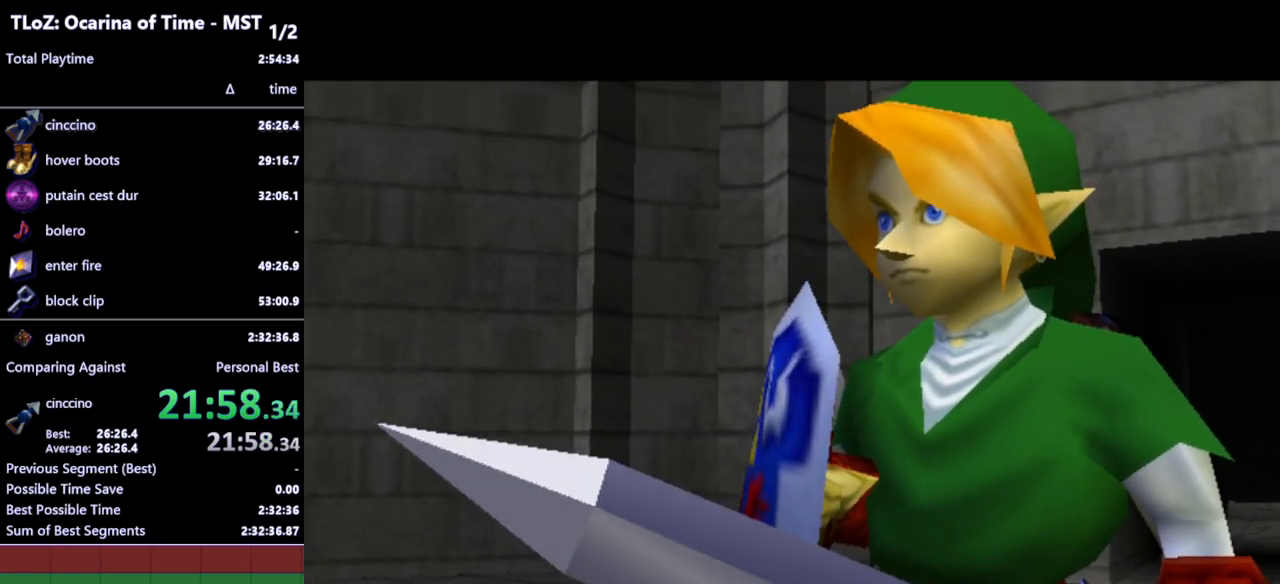
{"buttons": [], "left_stick": "center", "right_stick": "center", "events": []}
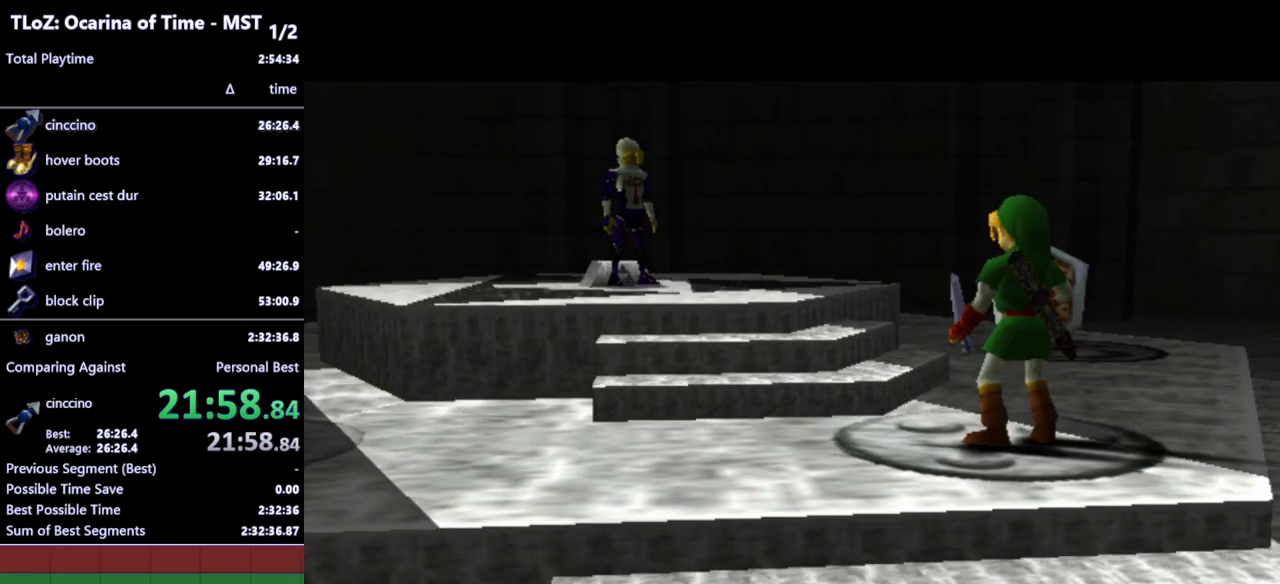
{"buttons": [], "left_stick": "center", "right_stick": "center", "events": []}
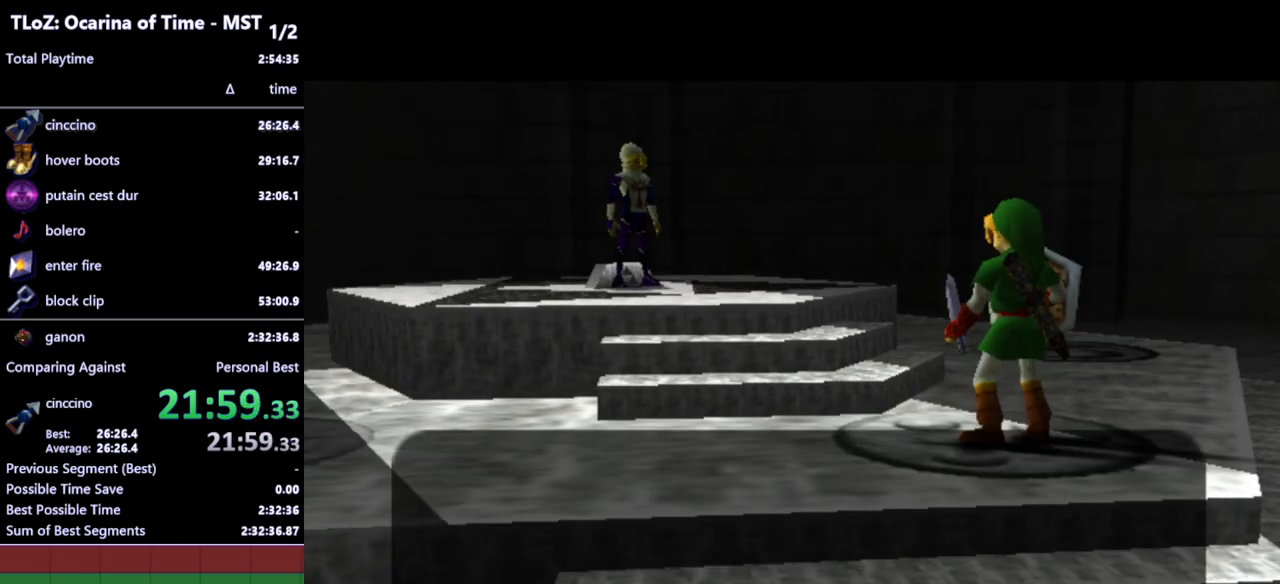
{"buttons": [], "left_stick": "center", "right_stick": "center", "events": []}
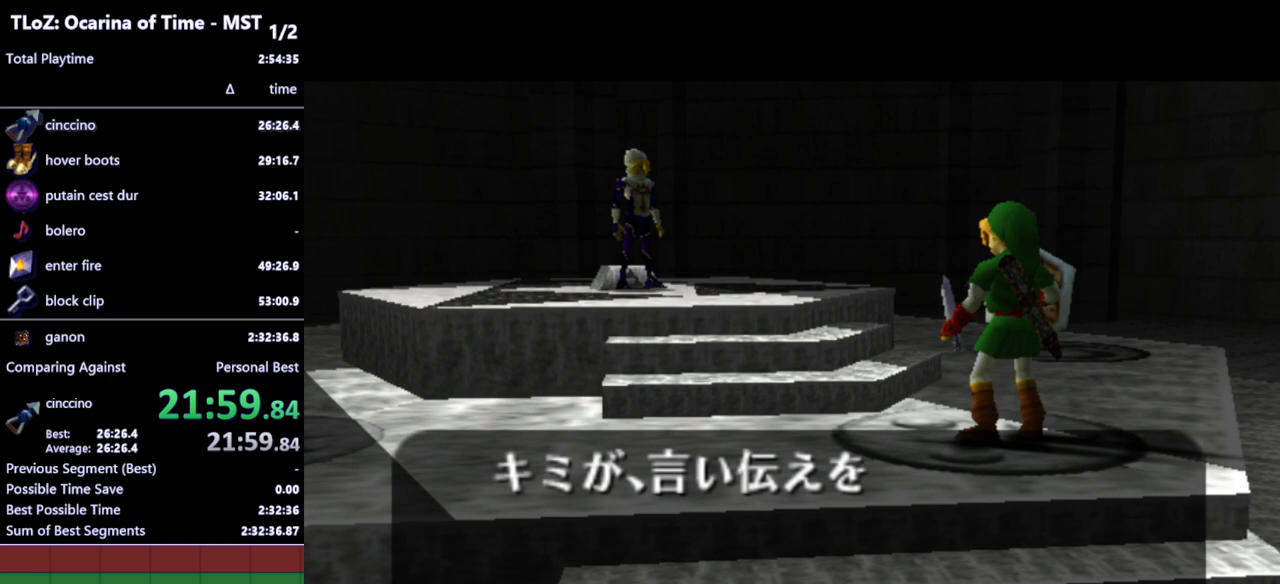
{"buttons": [], "left_stick": "center", "right_stick": "center", "events": []}
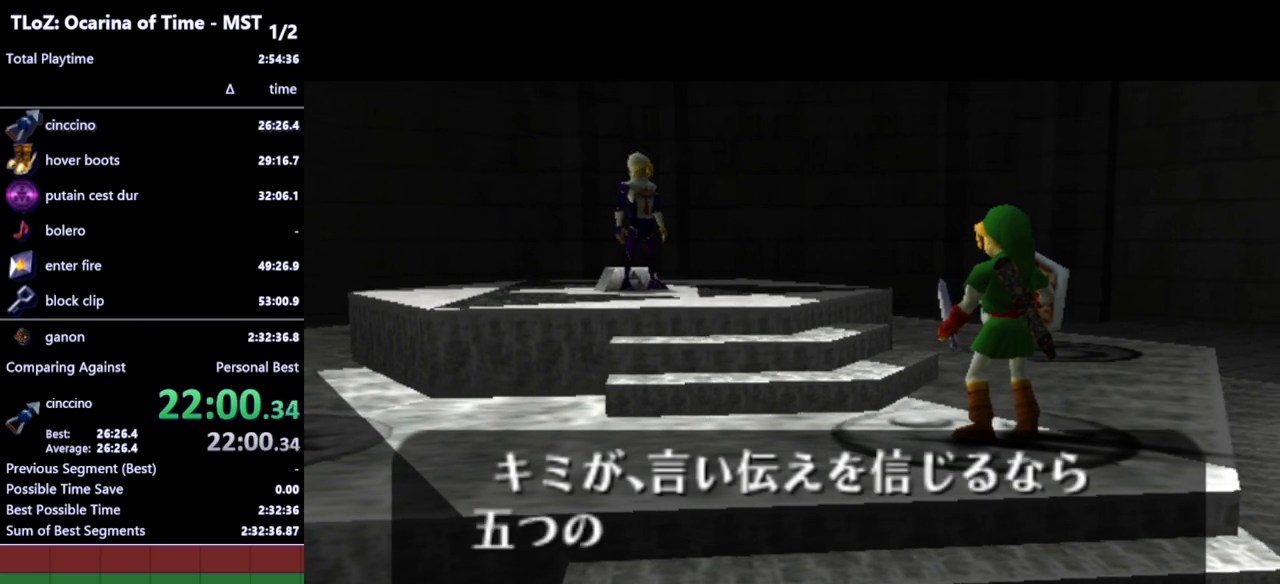
{"buttons": [], "left_stick": "center", "right_stick": "center", "events": []}
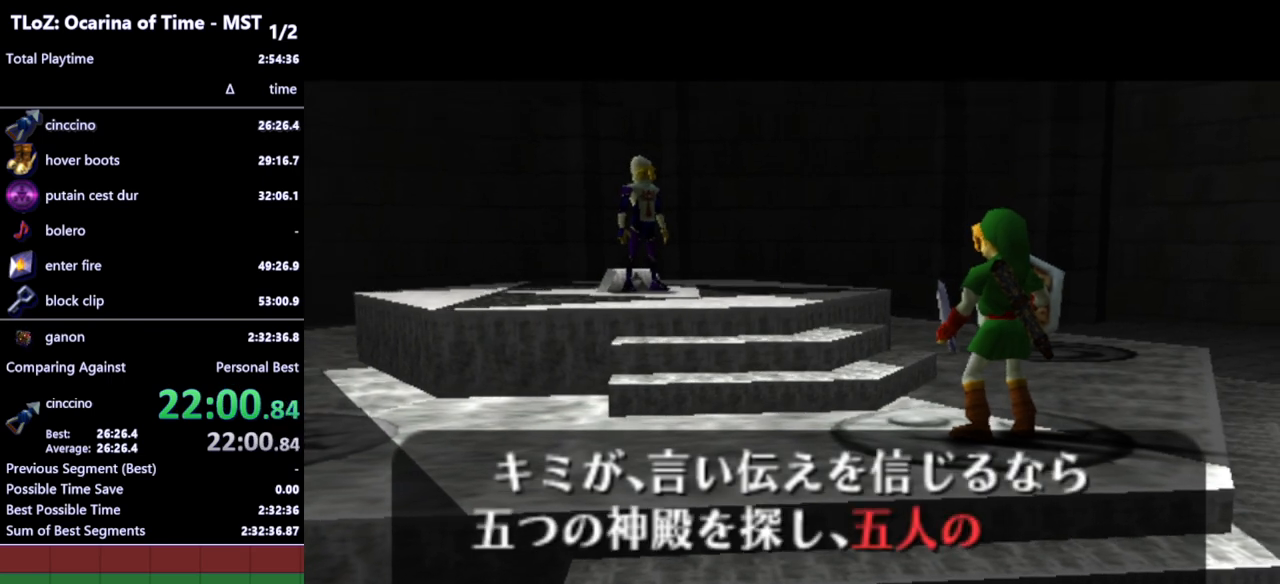
{"buttons": [], "left_stick": "center", "right_stick": "center", "events": []}
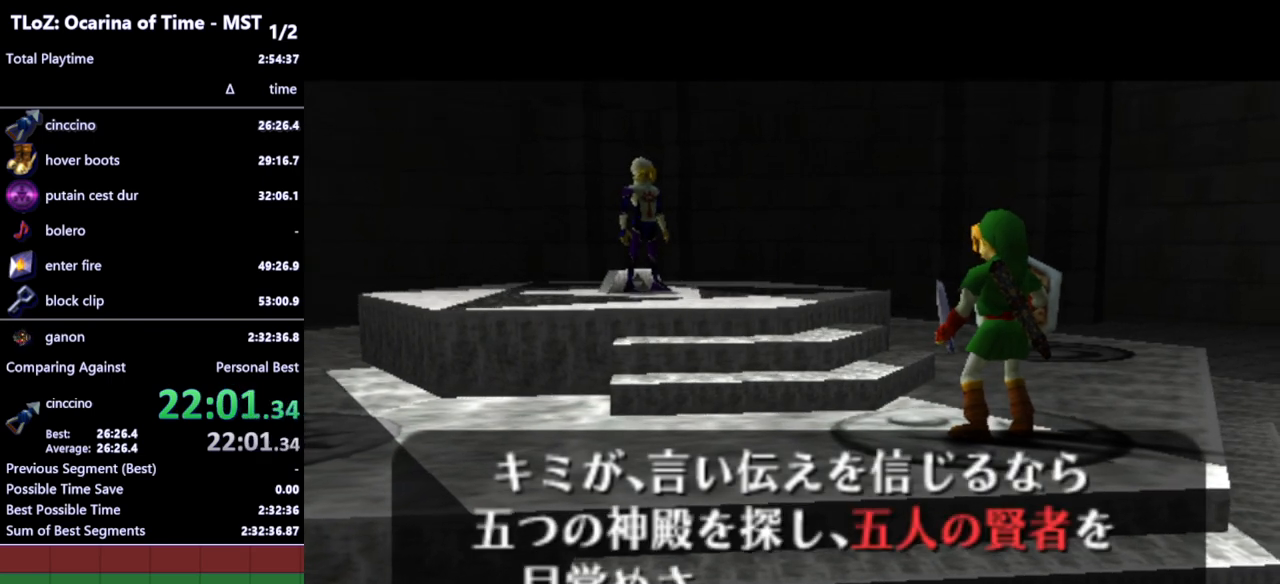
{"buttons": [], "left_stick": "center", "right_stick": "center", "events": [[400, "A", "down"], [400, "B", "down"], [433, "A", "up"], [467, "B", "up"]]}
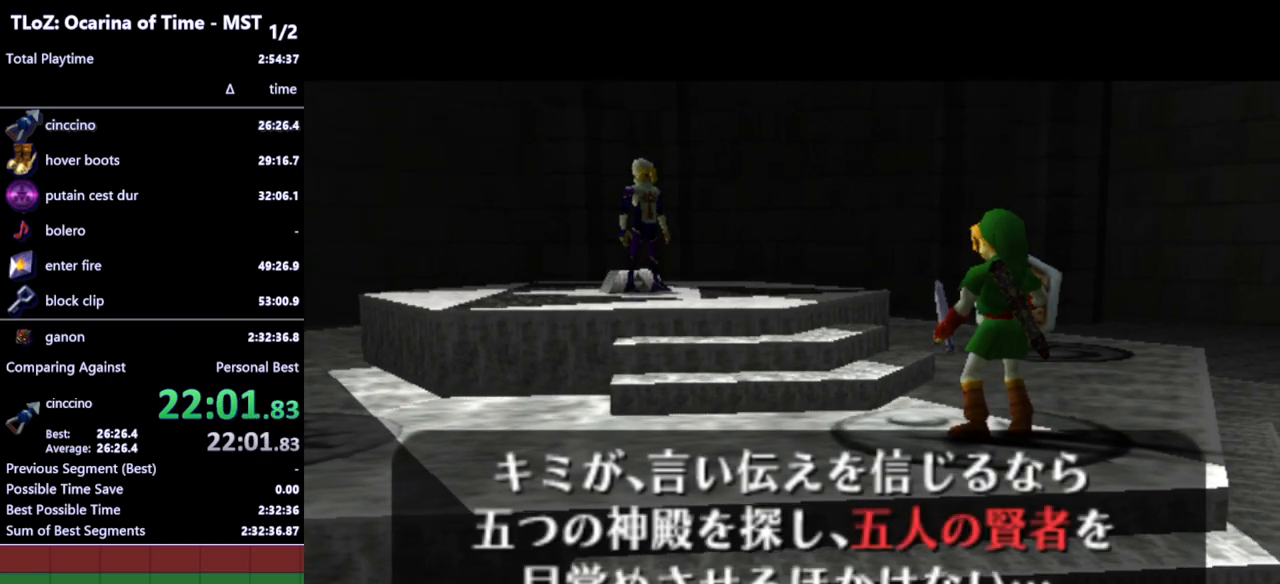
{"buttons": [], "left_stick": "center", "right_stick": "center", "events": [[33, "B", "down"], [100, "A", "down"], [100, "B", "up"], [133, "A", "up"], [167, "B", "down"], [200, "A", "down"], [233, "A", "up"], [267, "B", "up"]]}
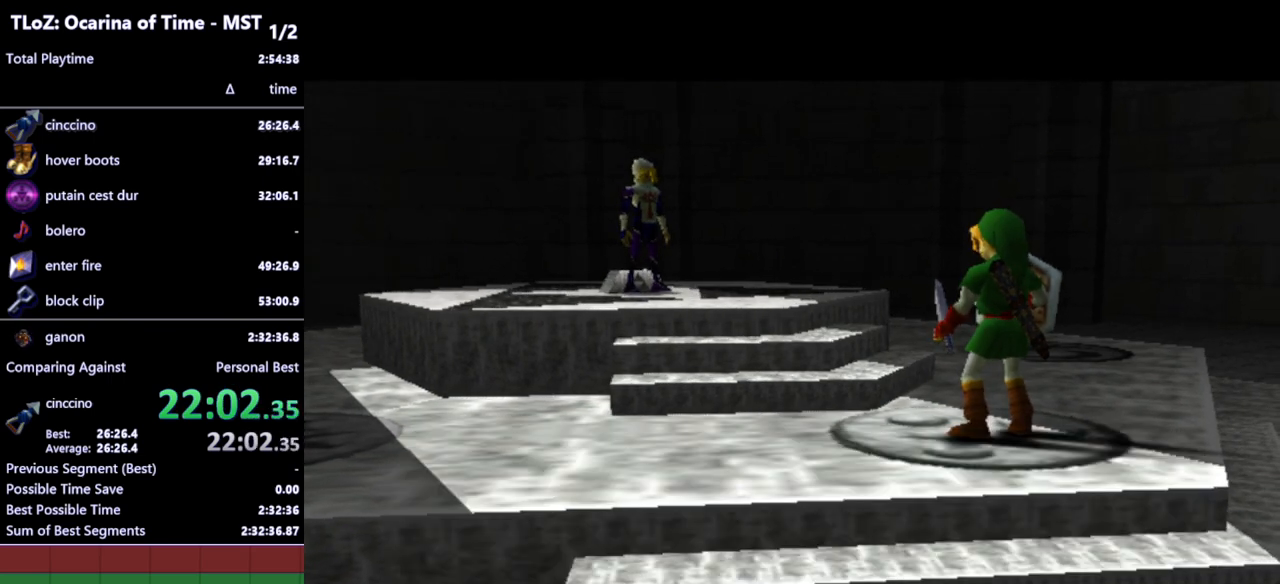
{"buttons": [], "left_stick": "center", "right_stick": "center", "events": []}
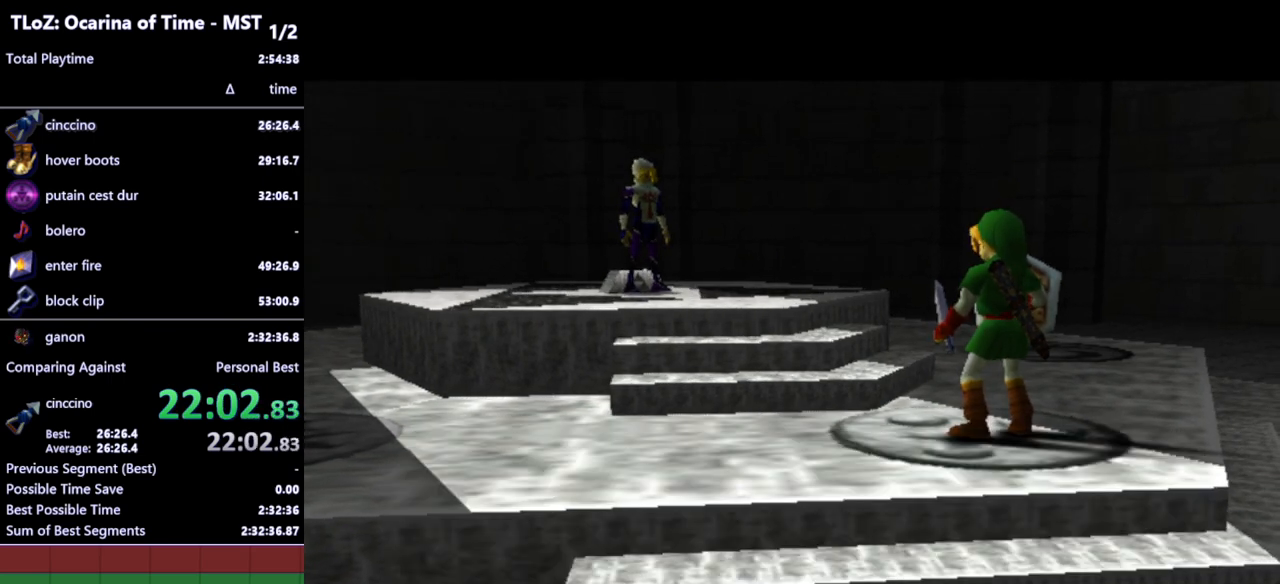
{"buttons": [], "left_stick": "center", "right_stick": "center", "events": []}
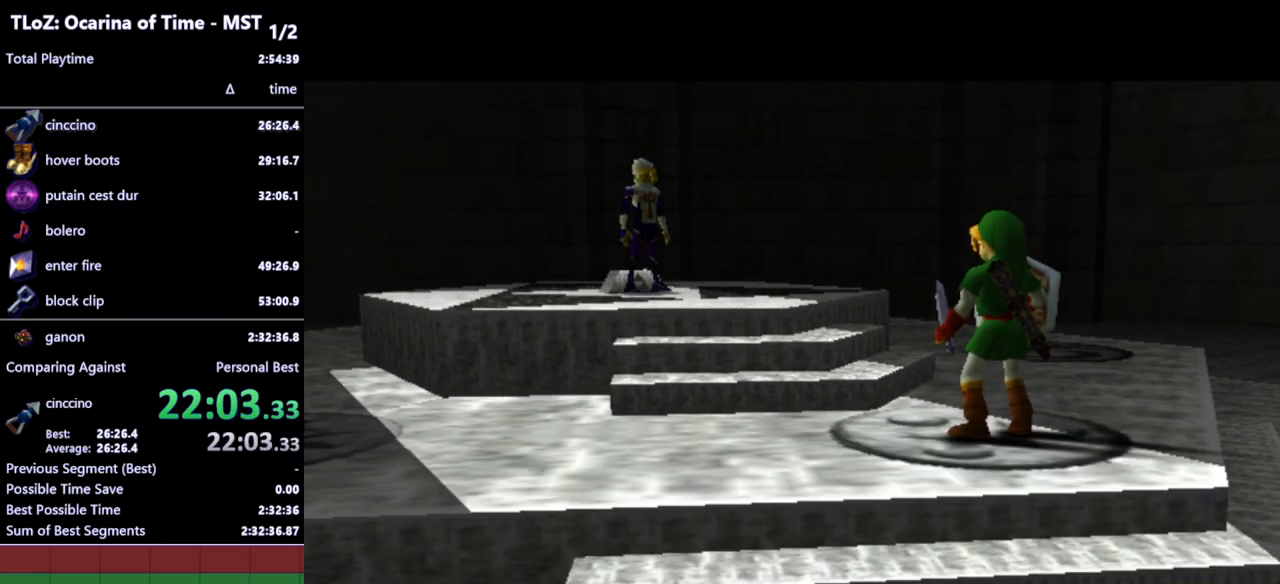
{"buttons": [], "left_stick": "center", "right_stick": "center", "events": []}
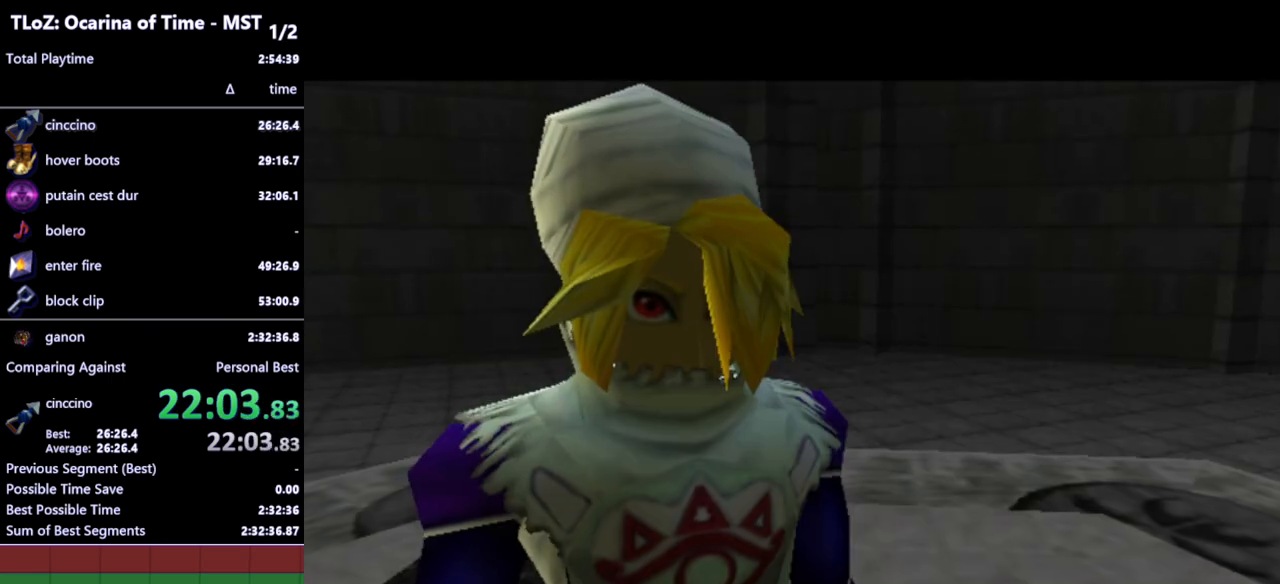
{"buttons": [], "left_stick": "center", "right_stick": "center", "events": []}
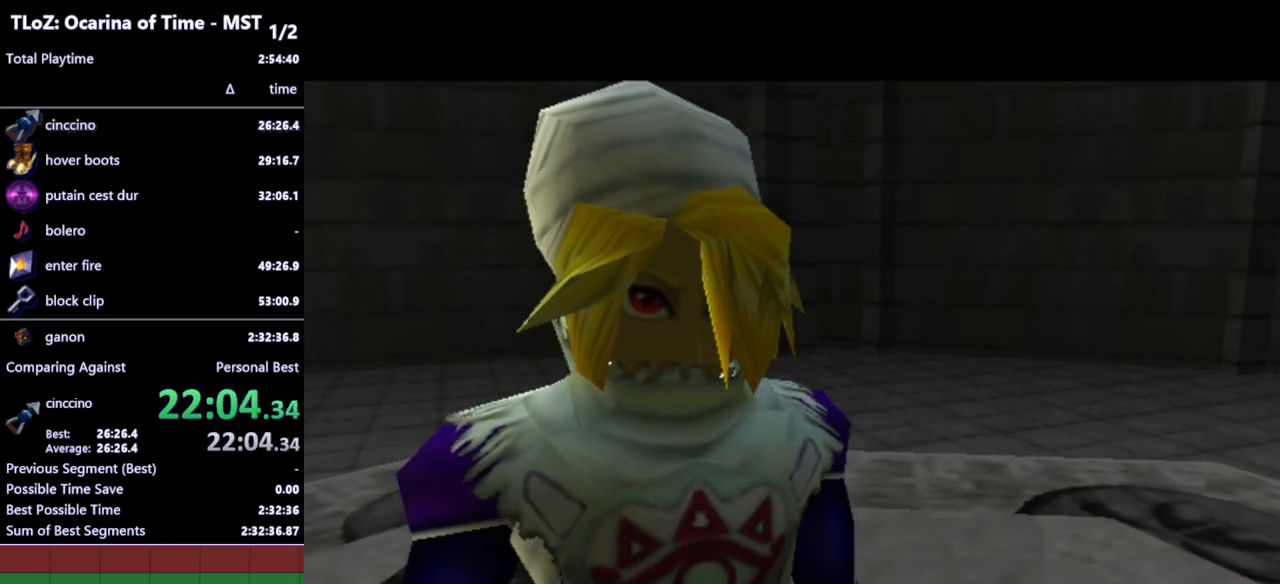
{"buttons": [], "left_stick": "center", "right_stick": "center", "events": []}
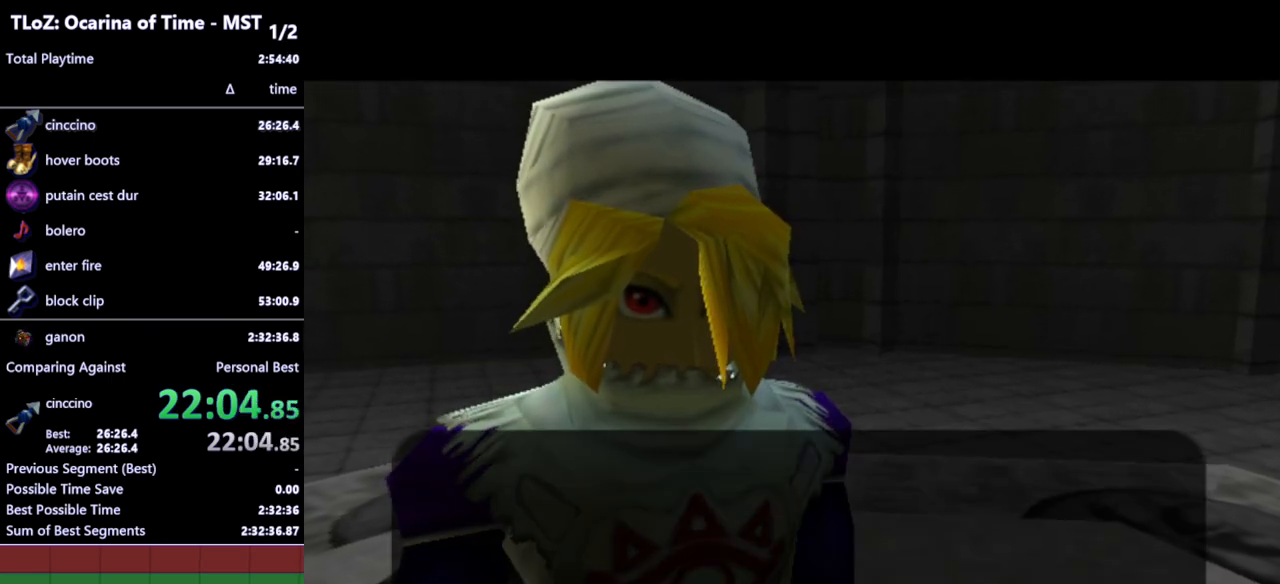
{"buttons": [], "left_stick": "center", "right_stick": "center", "events": []}
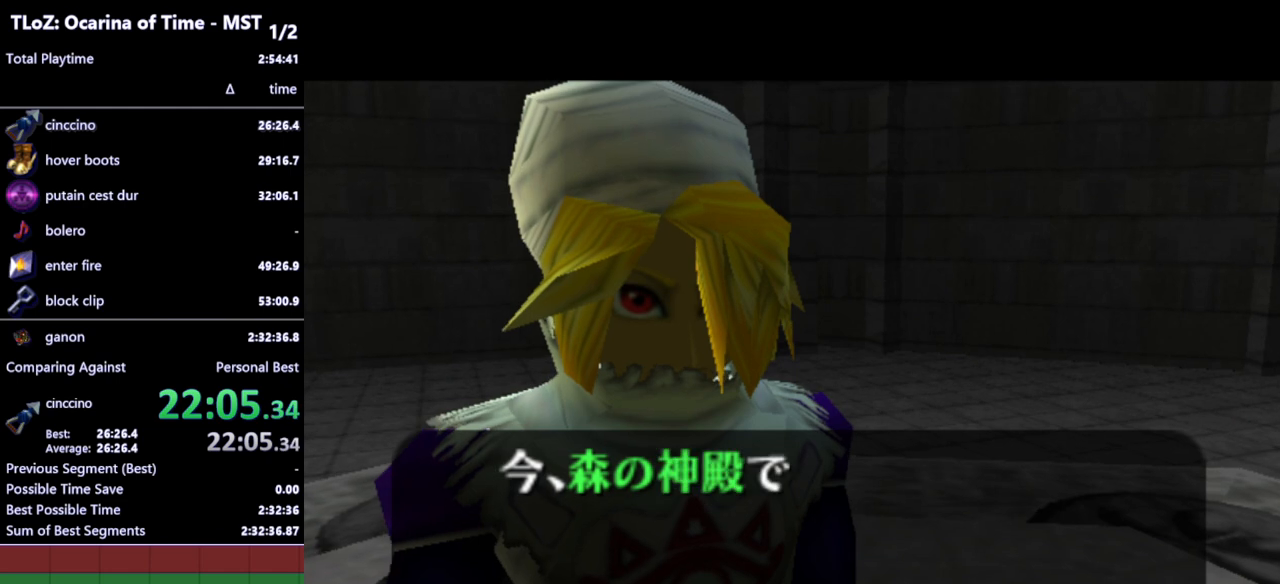
{"buttons": [], "left_stick": "center", "right_stick": "center", "events": []}
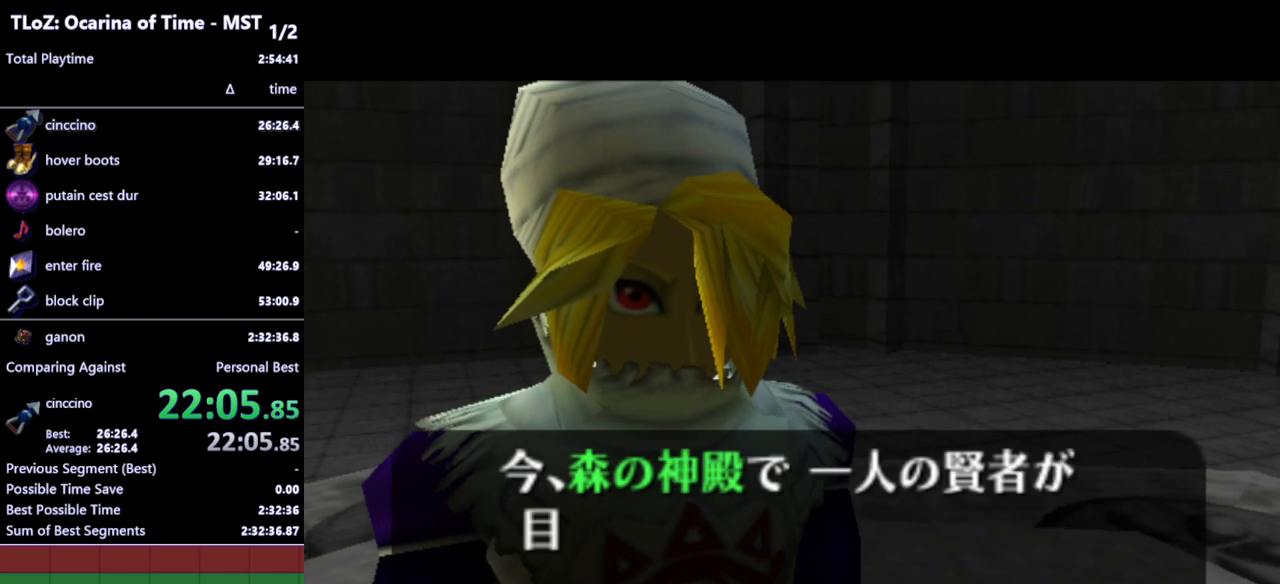
{"buttons": [], "left_stick": "center", "right_stick": "center", "events": []}
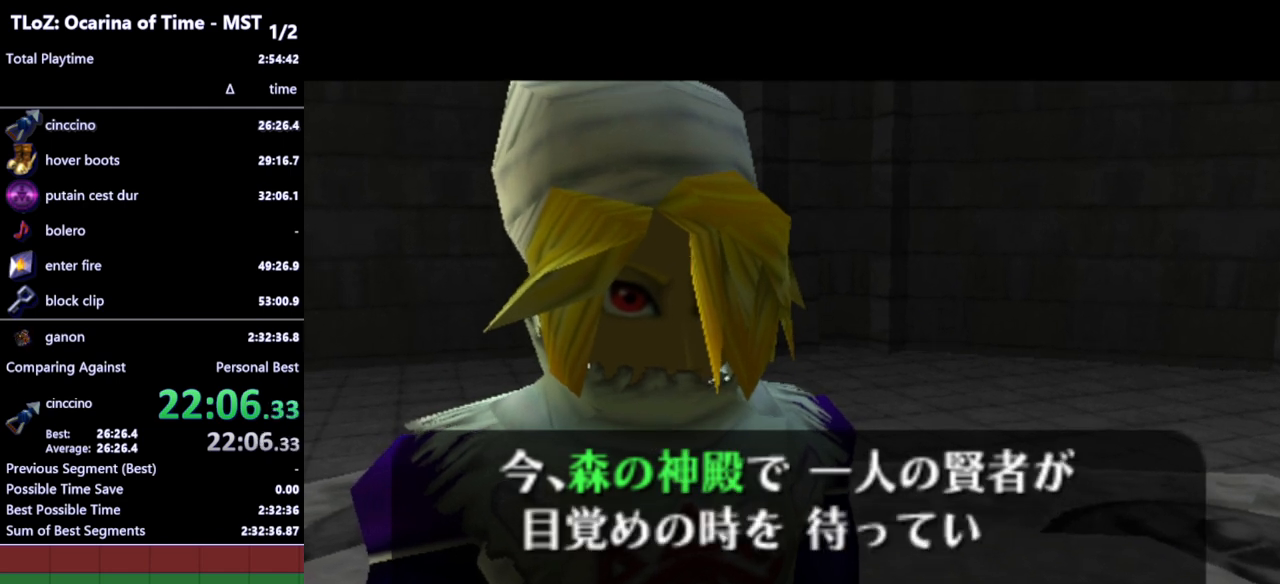
{"buttons": [], "left_stick": "center", "right_stick": "center", "events": []}
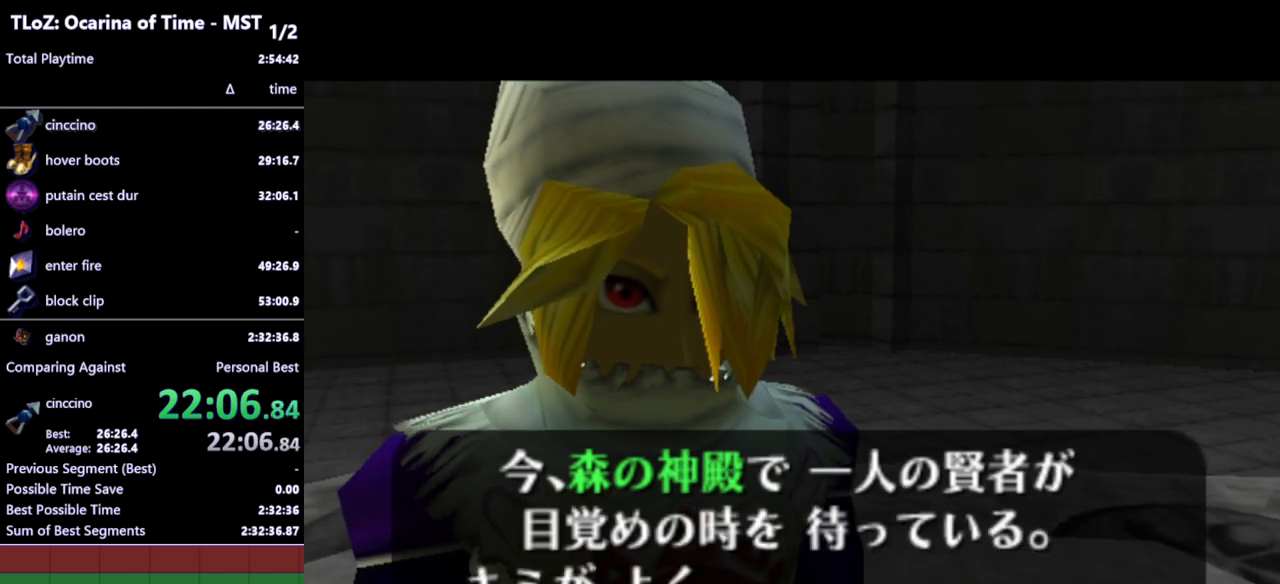
{"buttons": ["B"], "left_stick": "center", "right_stick": "center", "events": [[233, "A", "down"], [233, "B", "down"], [300, "A", "up"], [300, "B", "up"], [367, "B", "down"], [433, "A", "down"], [433, "B", "up"], [467, "A", "up"], [500, "B", "down"]]}
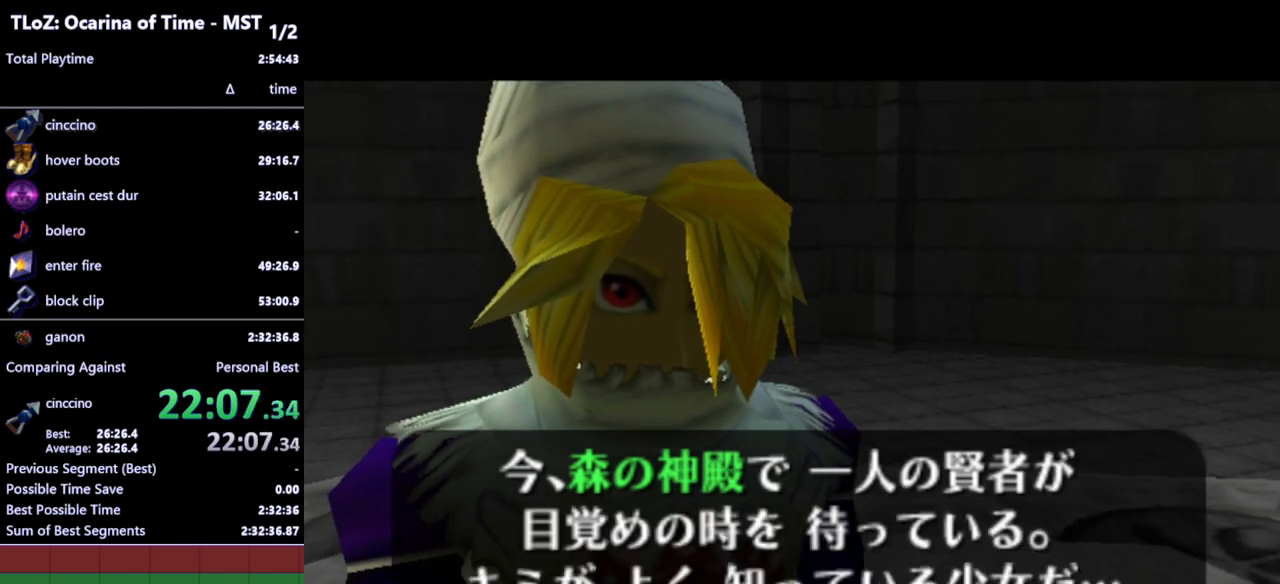
{"buttons": [], "left_stick": "center", "right_stick": "center", "events": [[33, "A", "down"], [33, "B", "up"], [100, "A", "up"], [133, "A", "down"], [133, "B", "down"], [200, "A", "up"], [200, "B", "up"], [233, "A", "down"], [300, "A", "up"], [300, "B", "down"], [333, "B", "up"]]}
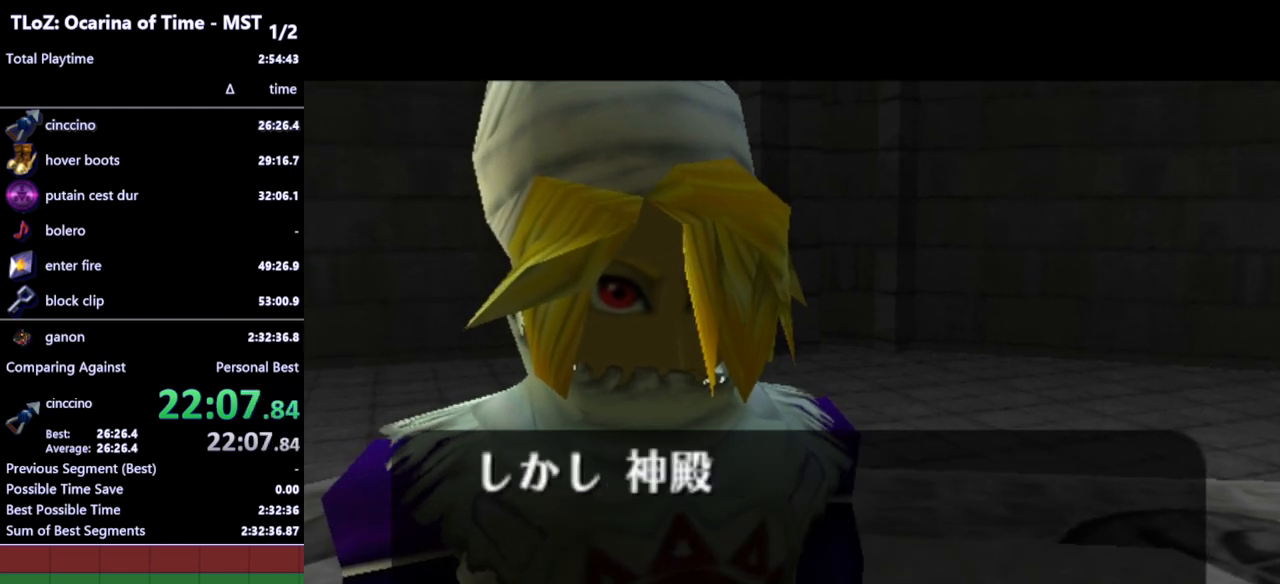
{"buttons": [], "left_stick": "center", "right_stick": "center", "events": []}